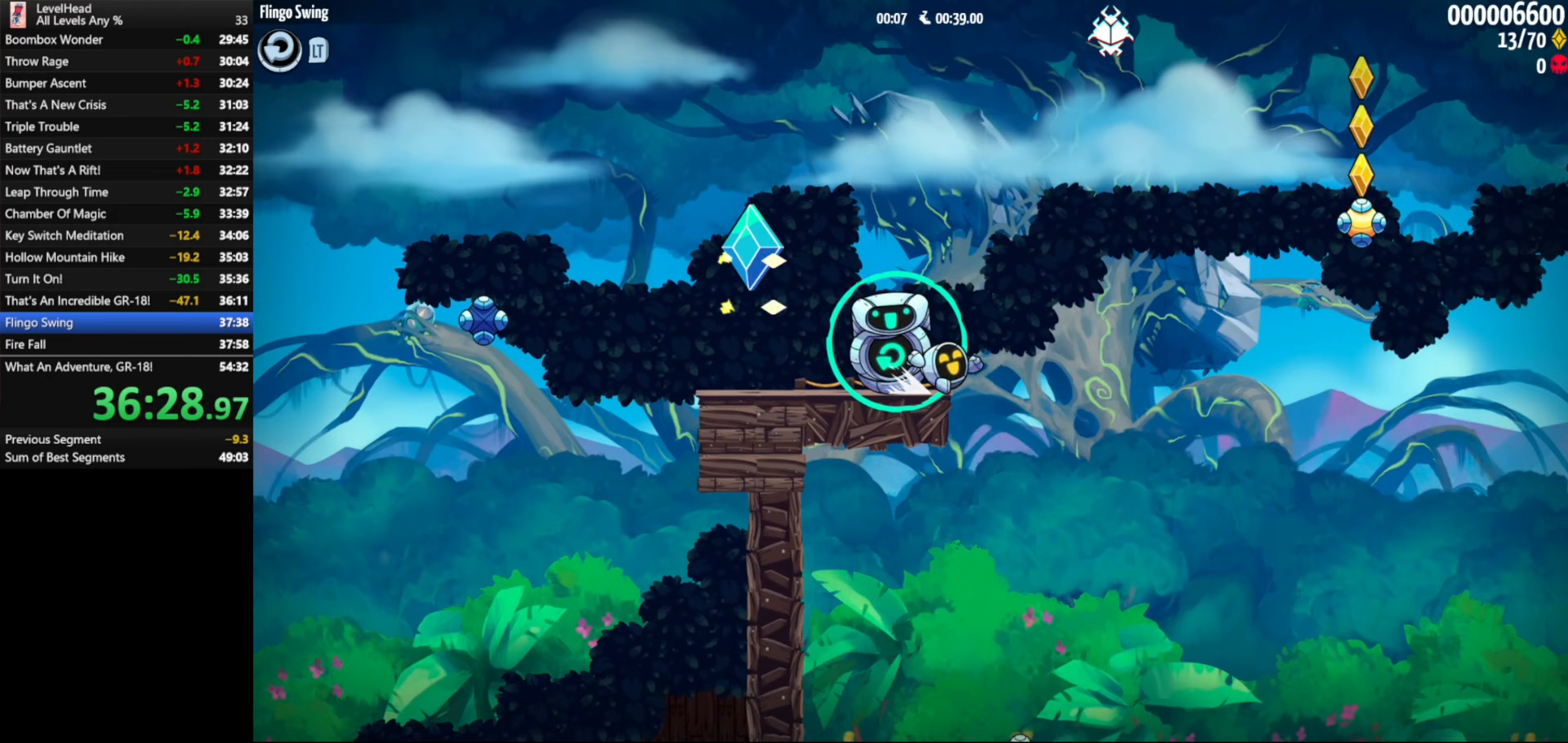
Gameplay with a controller (Xbox layout); each line is a JSON object with the inputs held at the frame after it. "events" lists button and stick changes between this image and that frame as [ms after this image, input, new state], when the widget could be followed in between. Not read: R3 right_stick.
{"buttons": [], "left_stick": "right", "events": []}
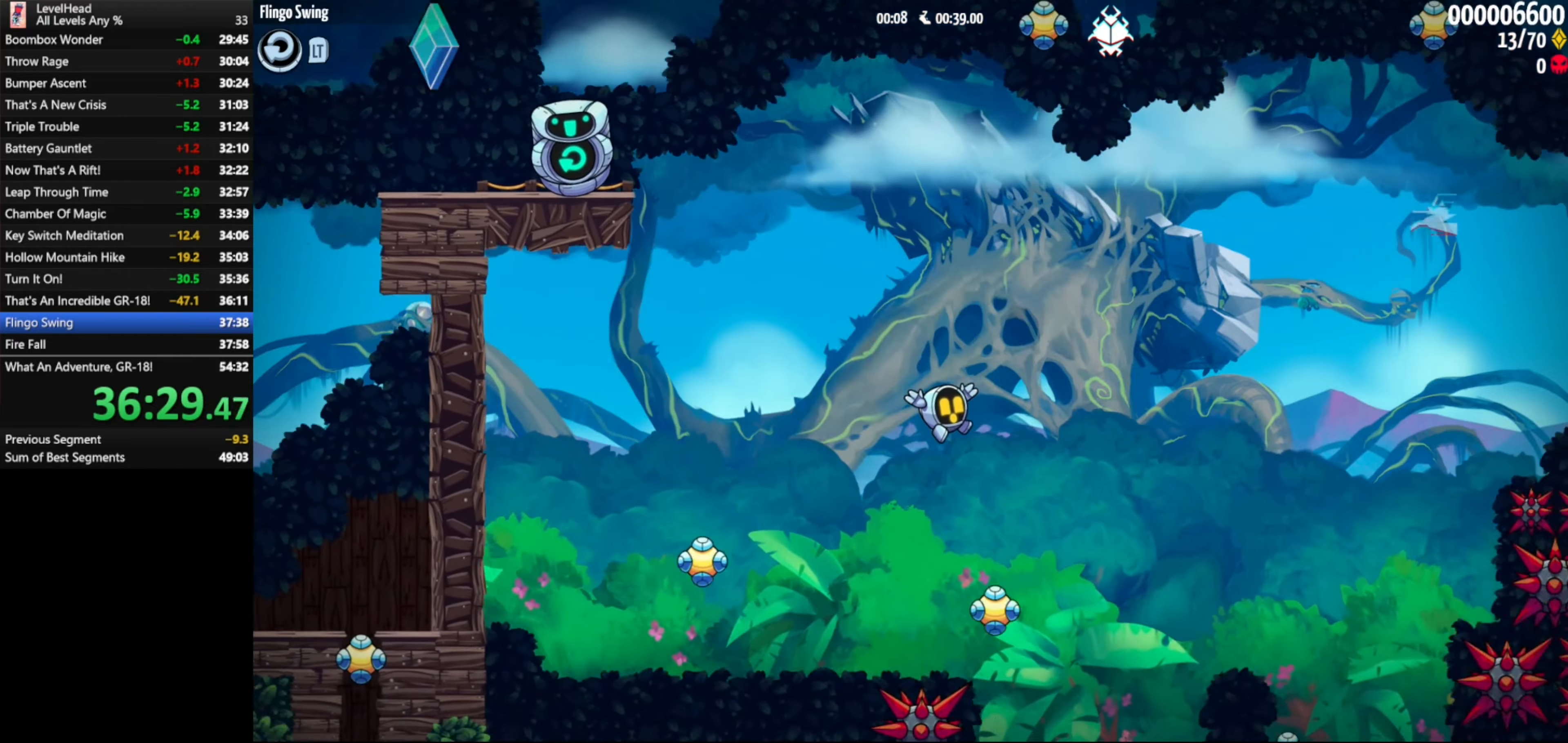
{"buttons": [], "left_stick": "right", "events": [[183, "X", "down"], [350, "X", "up"]]}
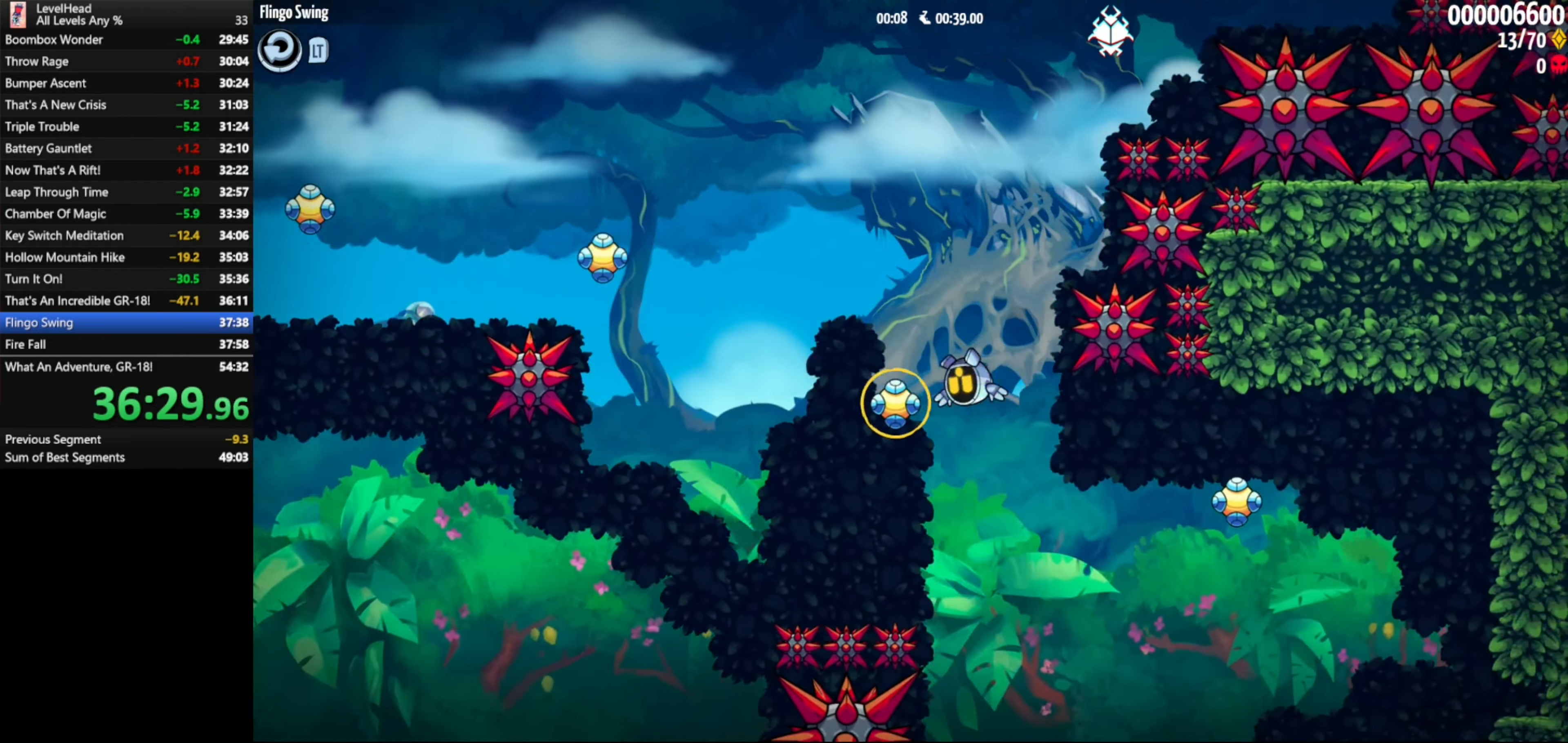
{"buttons": [], "left_stick": "right", "events": [[117, "X", "down"], [250, "X", "up"]]}
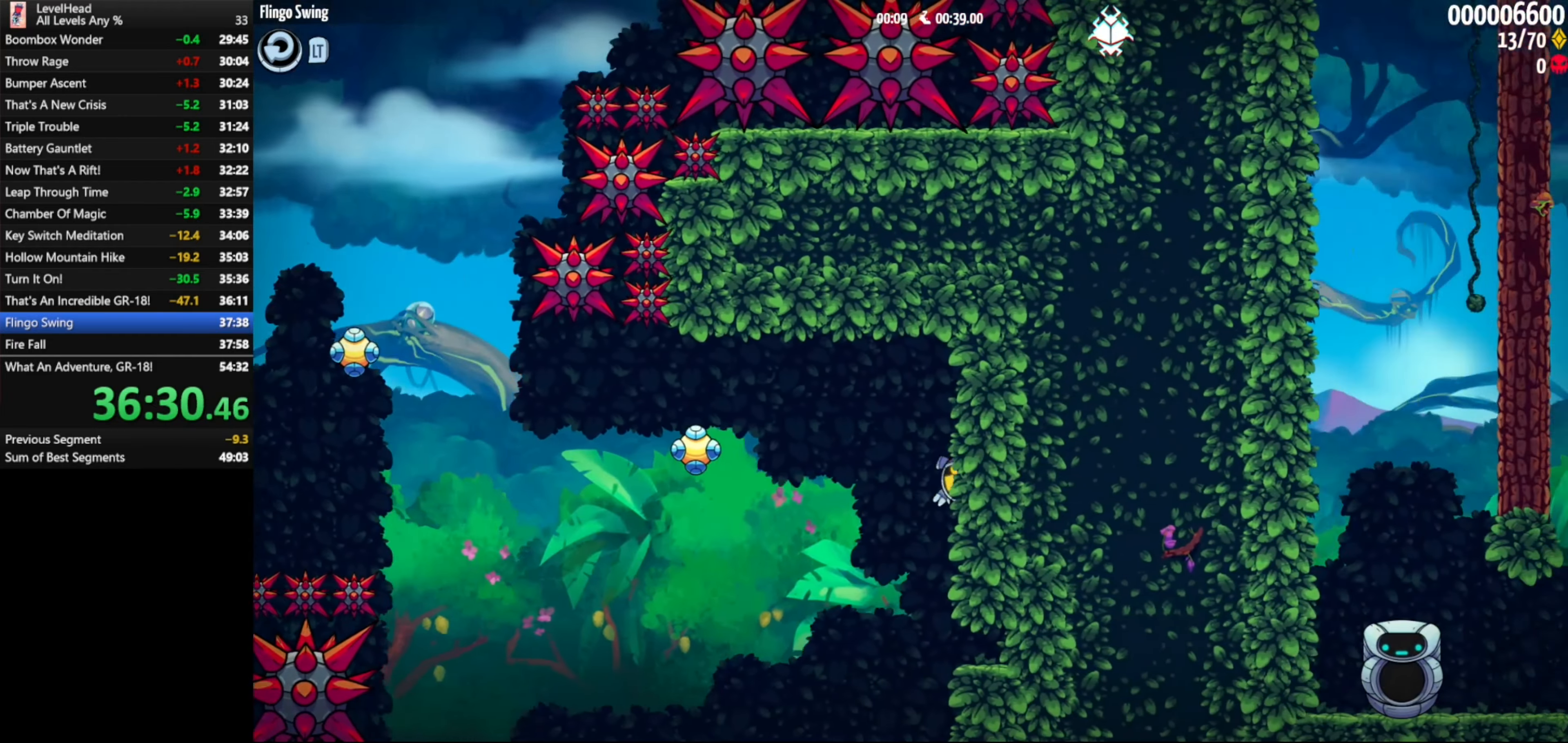
{"buttons": [], "left_stick": "right", "events": []}
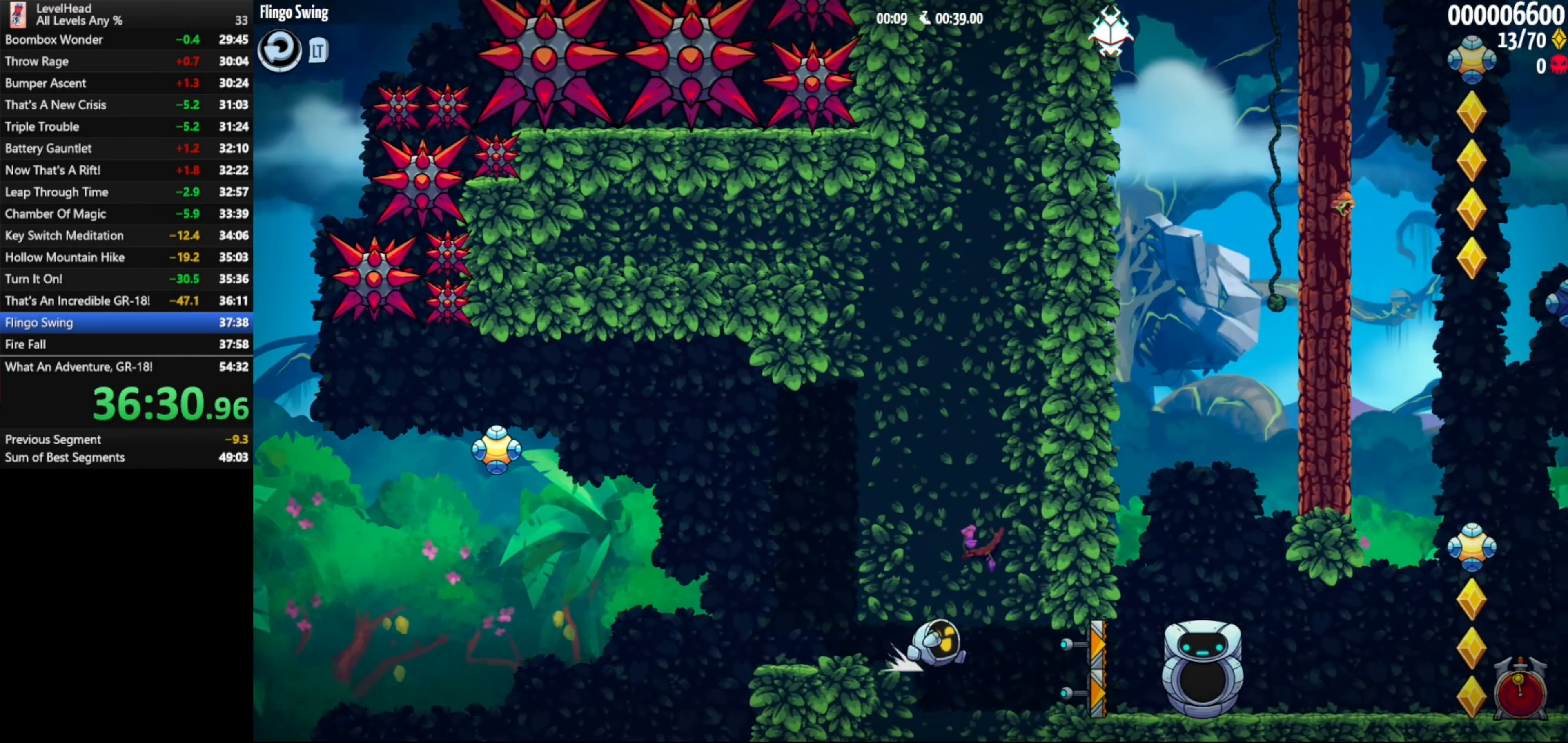
{"buttons": [], "left_stick": "right", "events": []}
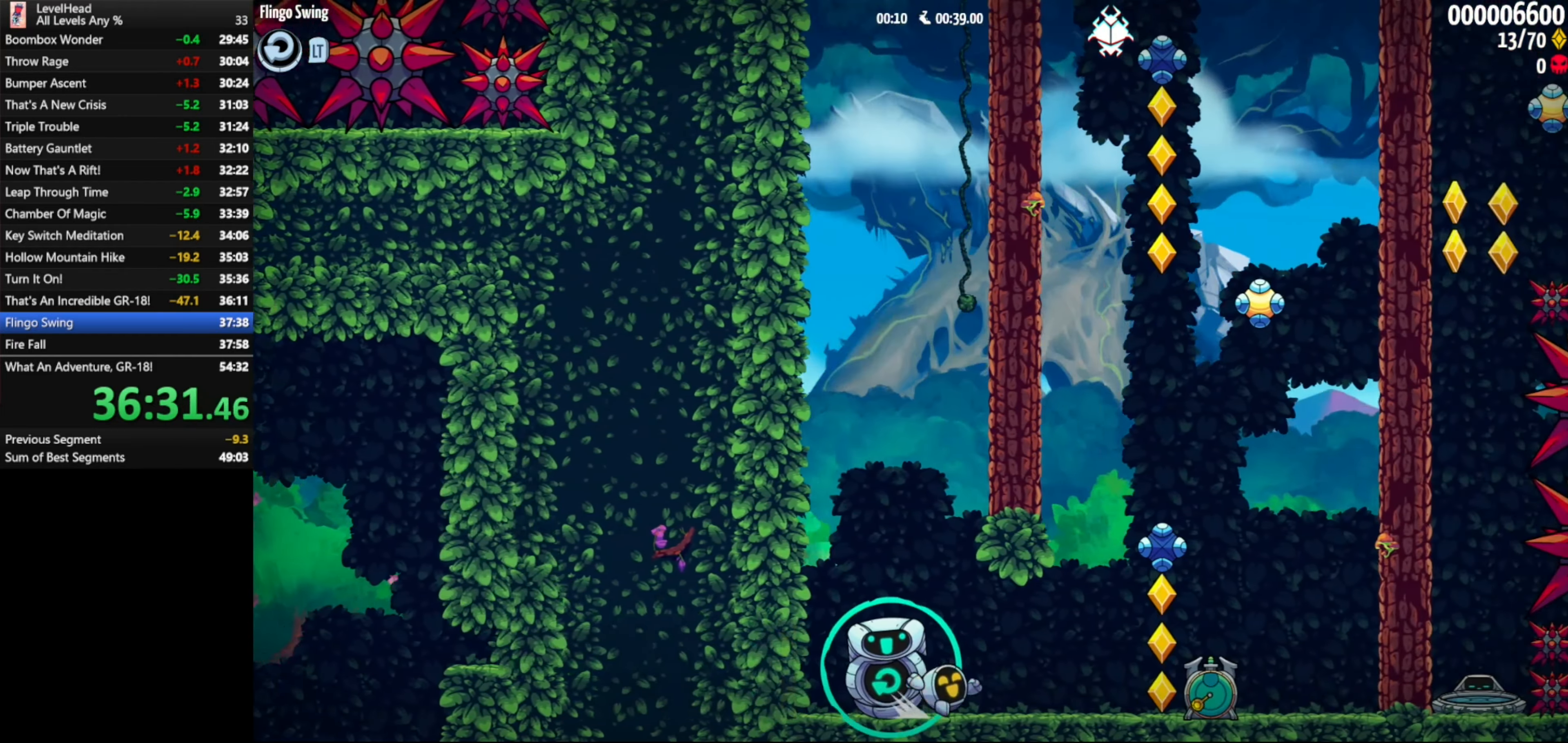
{"buttons": [], "left_stick": "up-left", "events": [[33, "A", "down"], [167, "left_stick", "up-right"], [250, "A", "up"], [300, "left_stick", "up-left"]]}
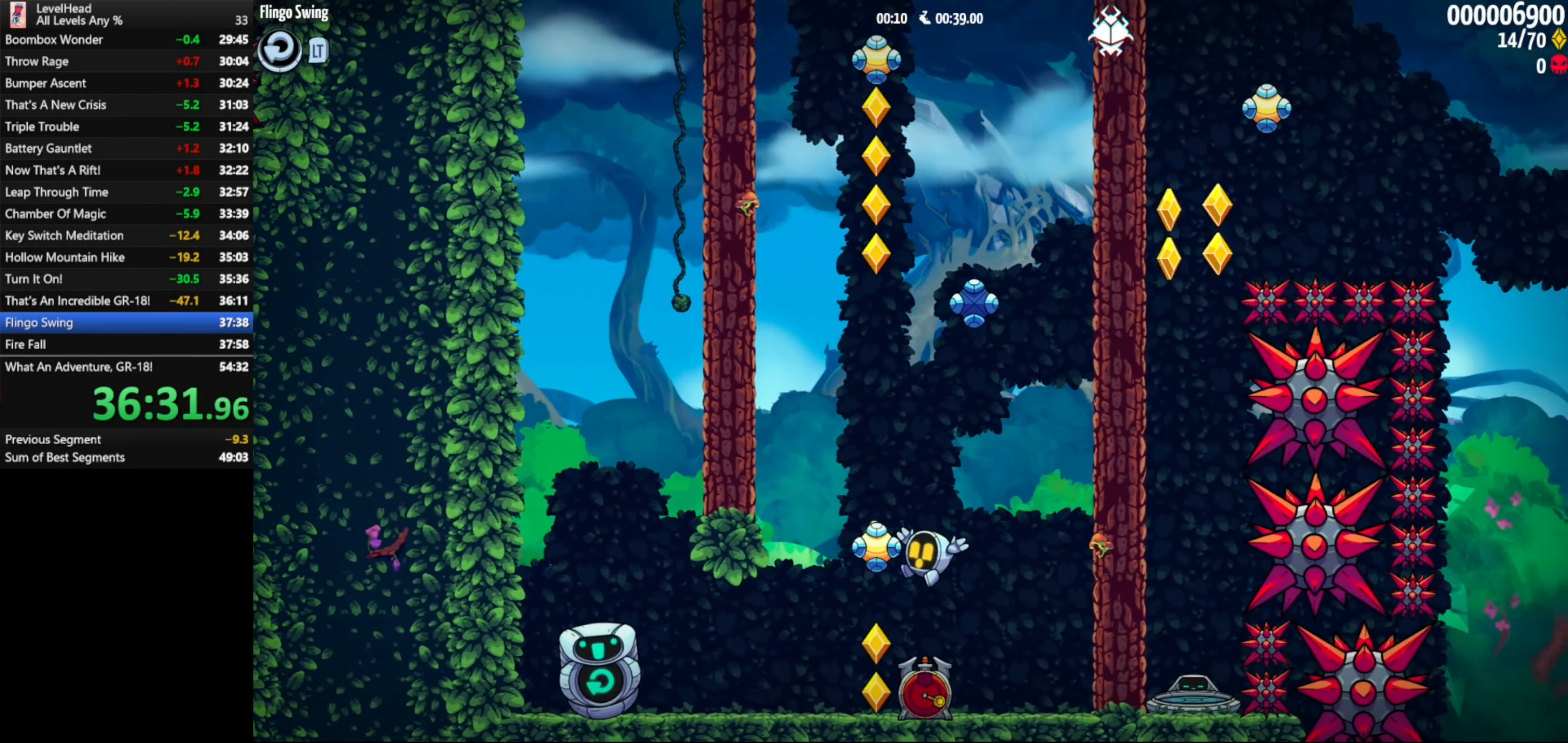
{"buttons": [], "left_stick": "up-right", "events": [[133, "X", "down"], [317, "X", "up"], [350, "left_stick", "up-right"]]}
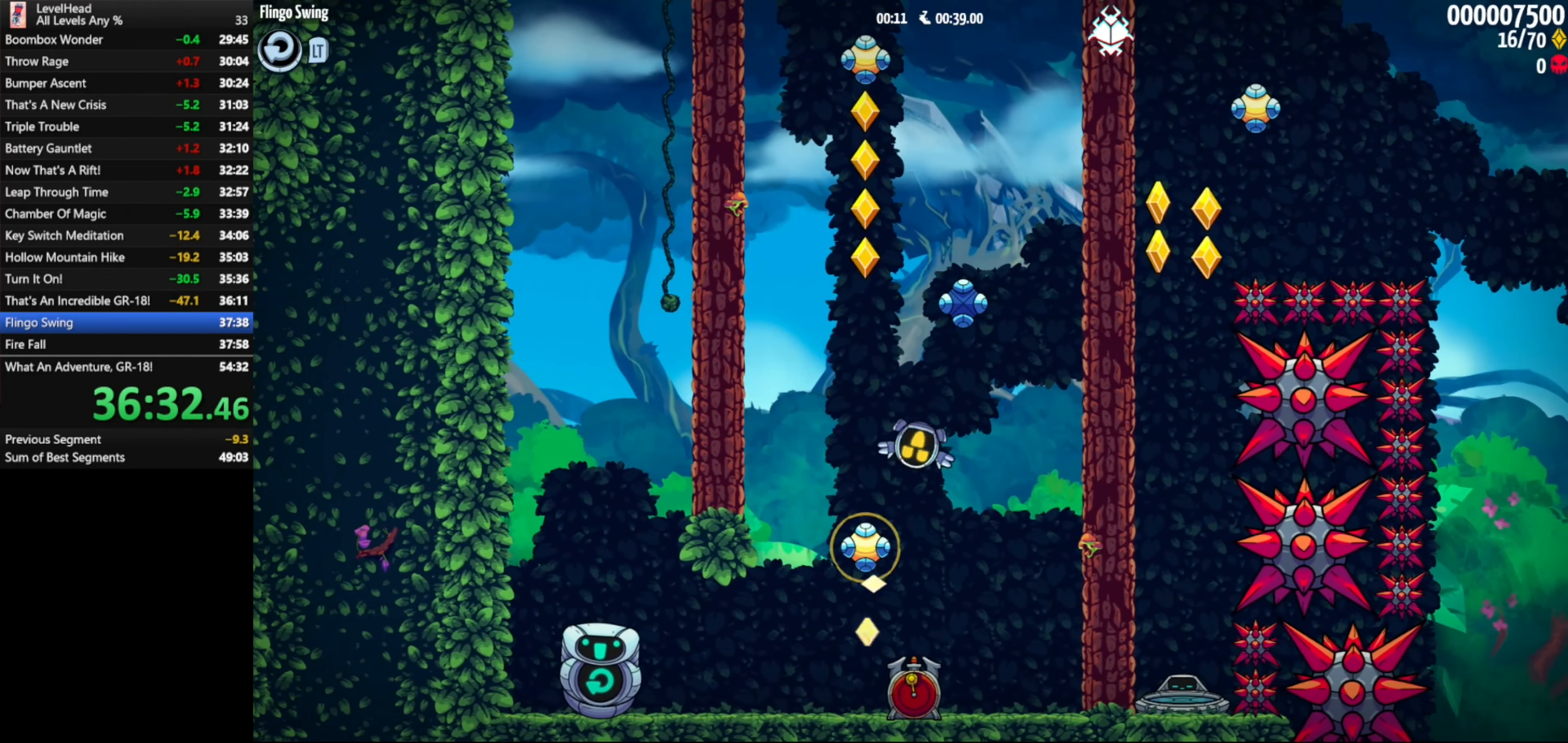
{"buttons": [], "left_stick": "up-left"}
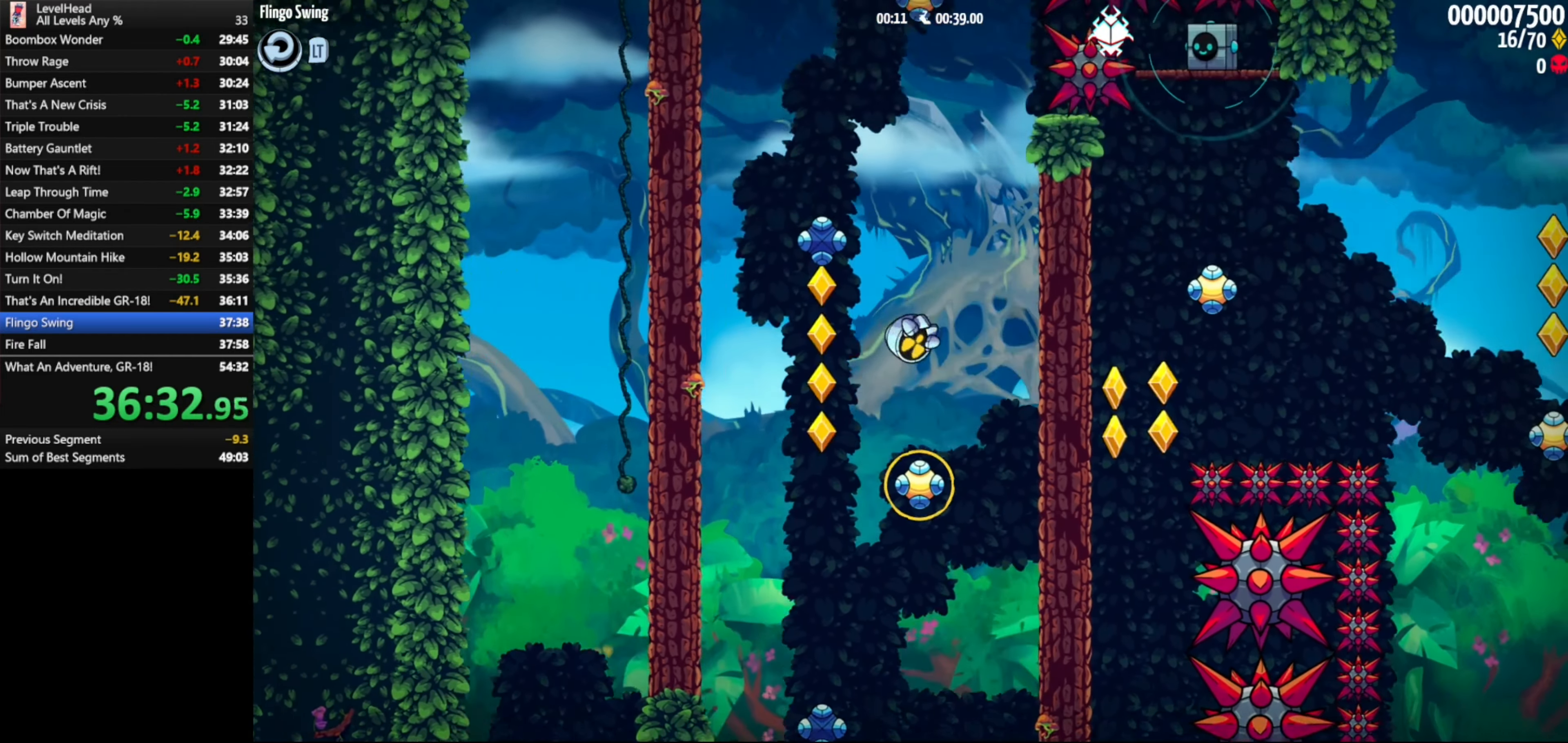
{"buttons": ["X"], "left_stick": "up"}
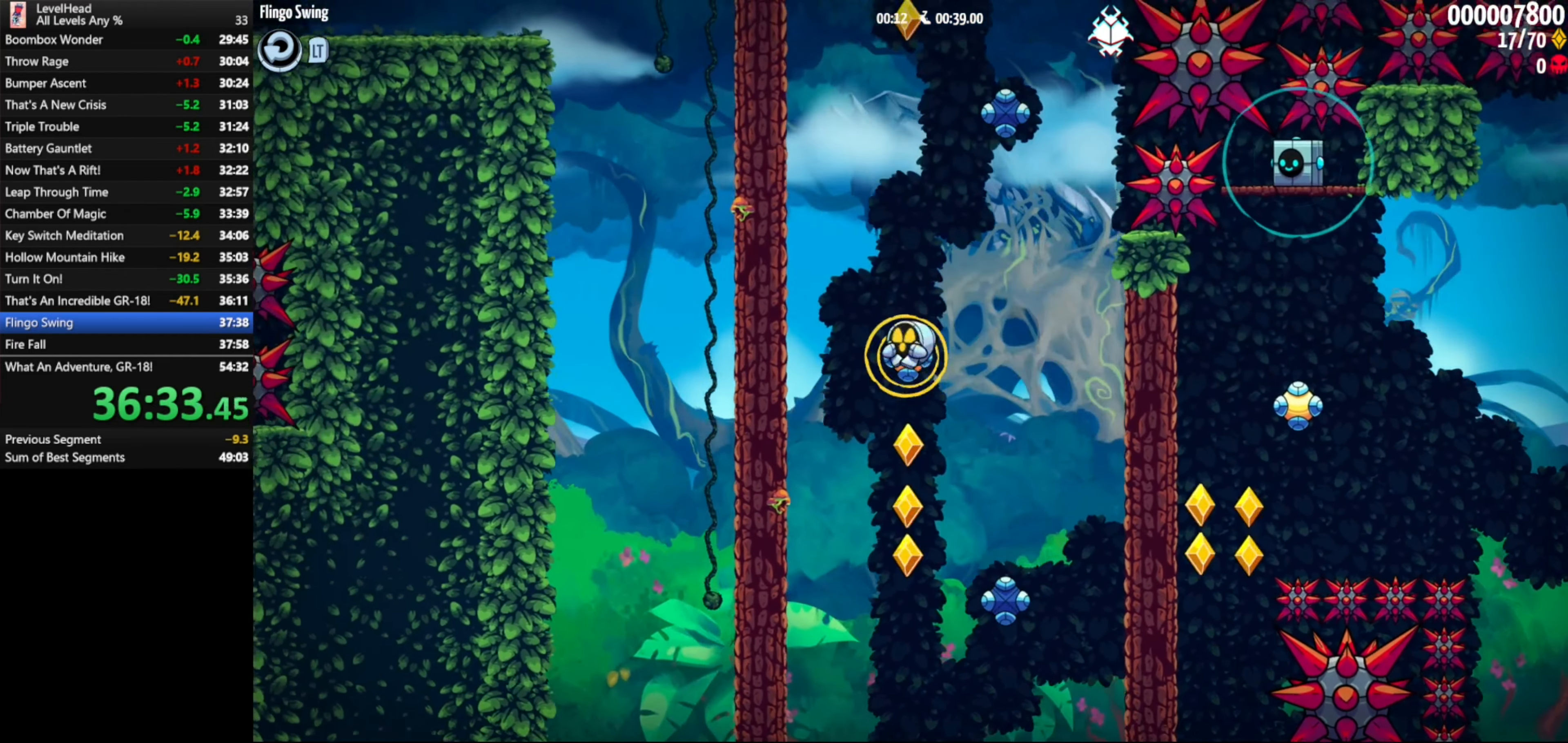
{"buttons": [], "left_stick": "center", "events": [[50, "X", "up"], [100, "left_stick", "right"], [317, "left_stick", "center"]]}
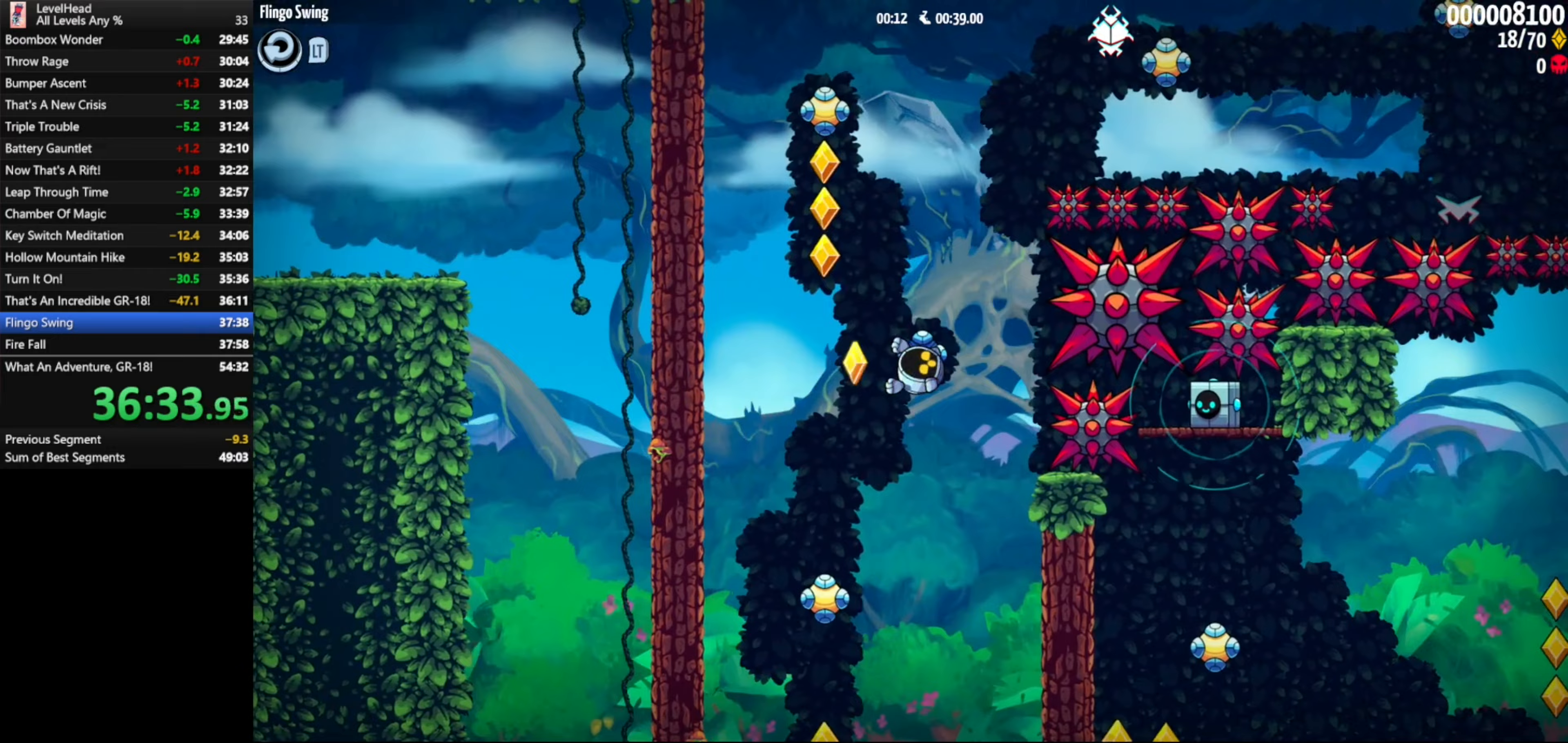
{"buttons": [], "left_stick": "up-left", "events": [[17, "left_stick", "up"], [83, "X", "down"], [267, "X", "up"], [300, "left_stick", "up-left"]]}
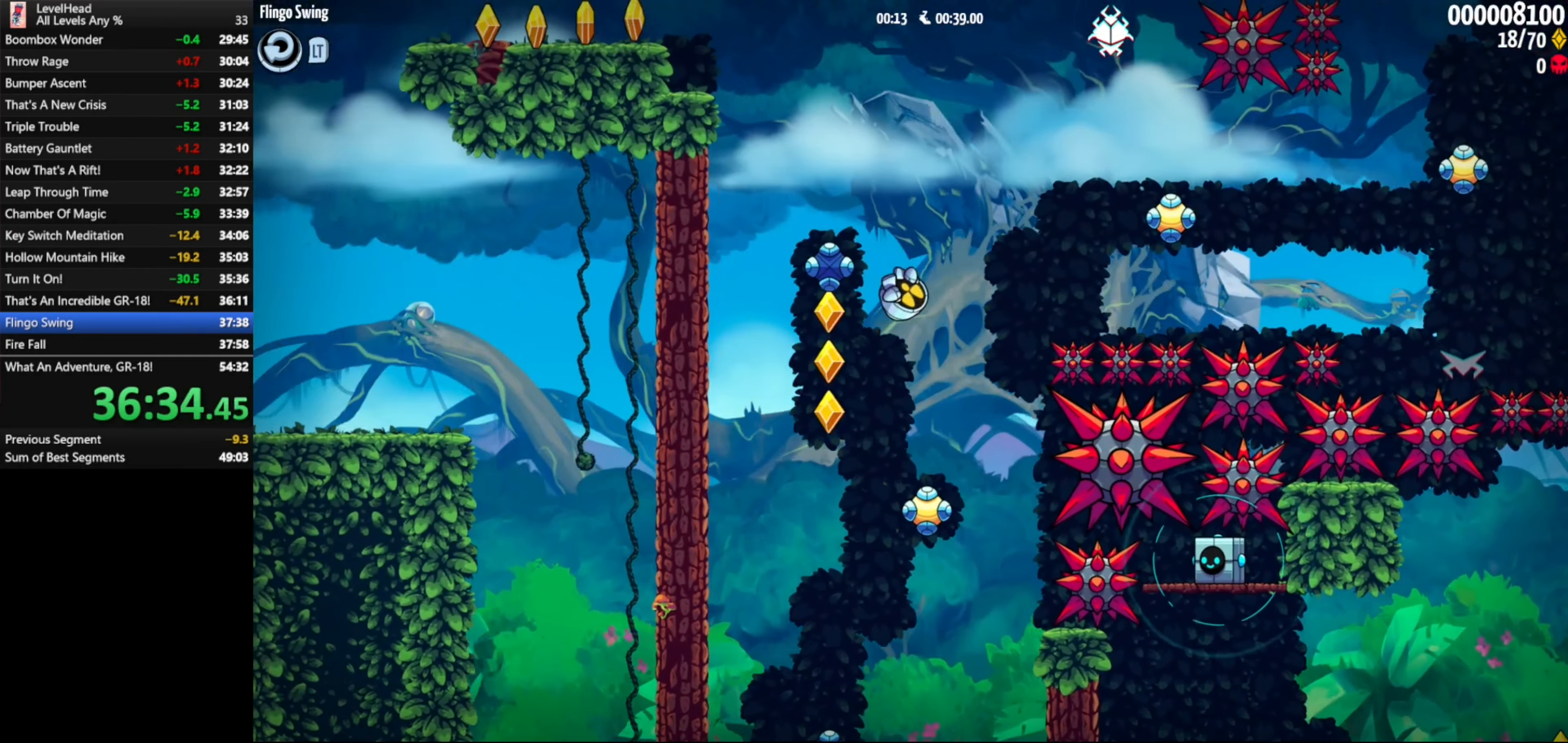
{"buttons": [], "left_stick": "right", "events": [[33, "left_stick", "center"], [217, "left_stick", "up"], [267, "X", "down"], [400, "X", "up"], [417, "left_stick", "right"]]}
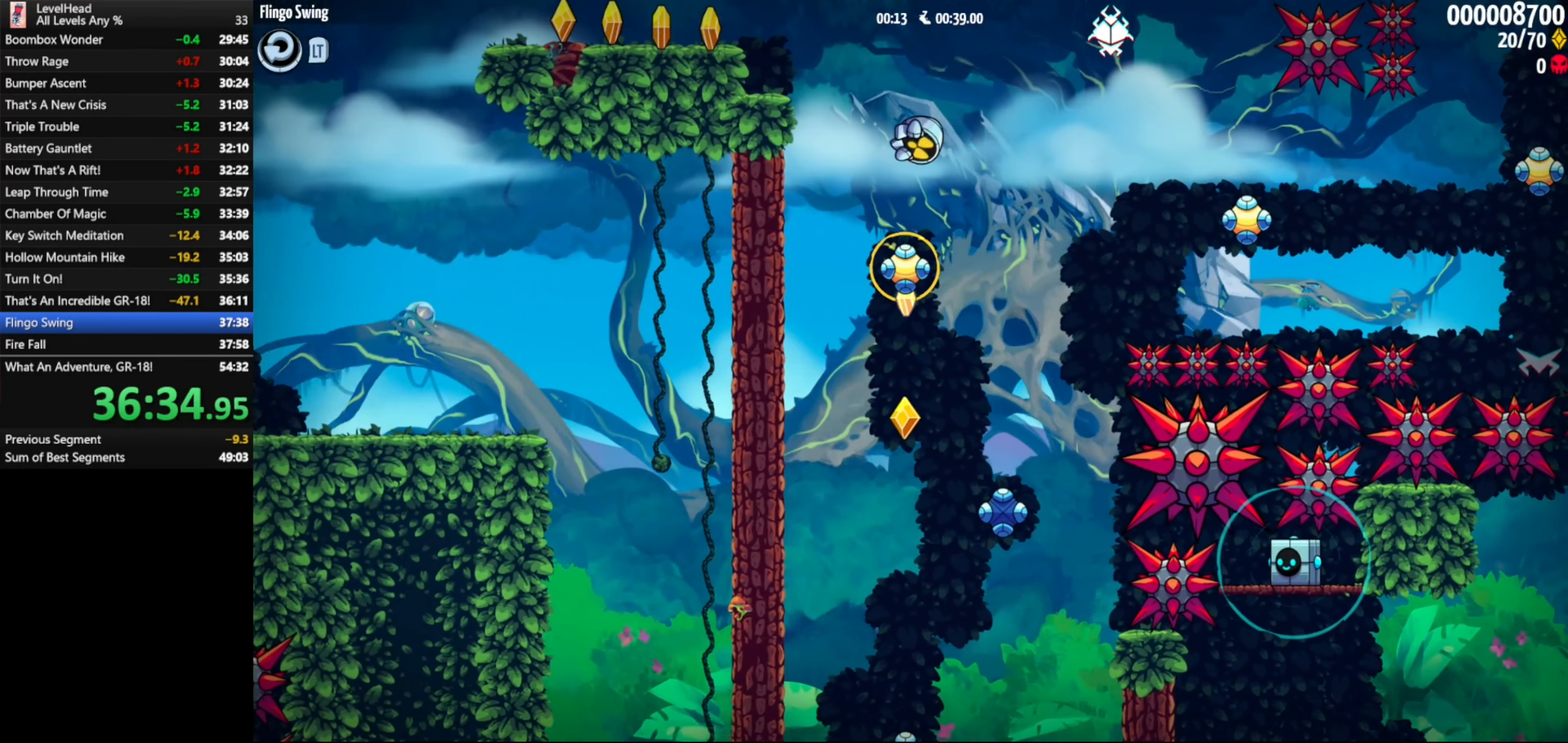
{"buttons": [], "left_stick": "right", "events": [[233, "left_stick", "center"], [500, "left_stick", "right"]]}
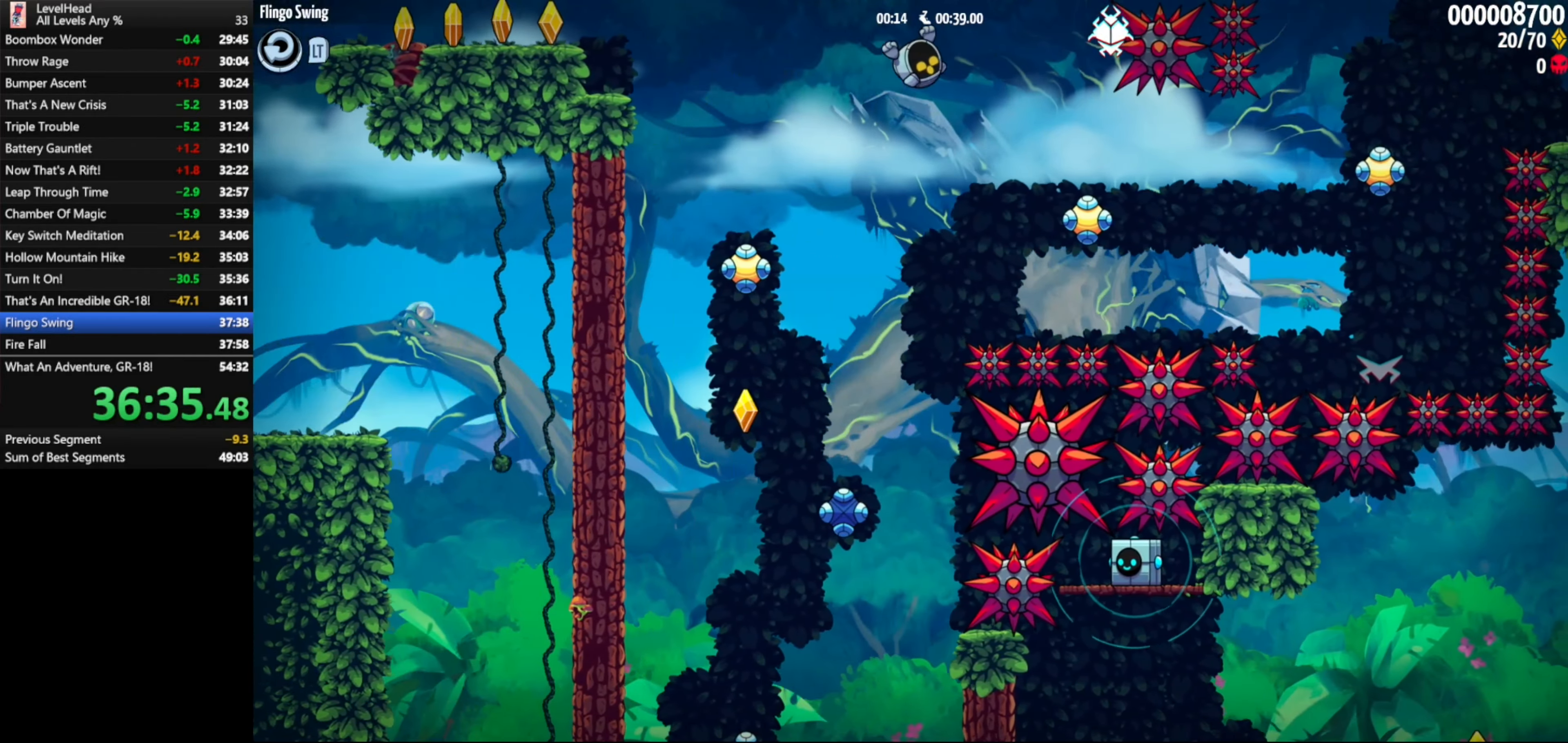
{"buttons": ["X"], "left_stick": "up-right", "events": [[167, "X", "down"], [300, "X", "up"], [367, "left_stick", "up-right"], [500, "X", "down"]]}
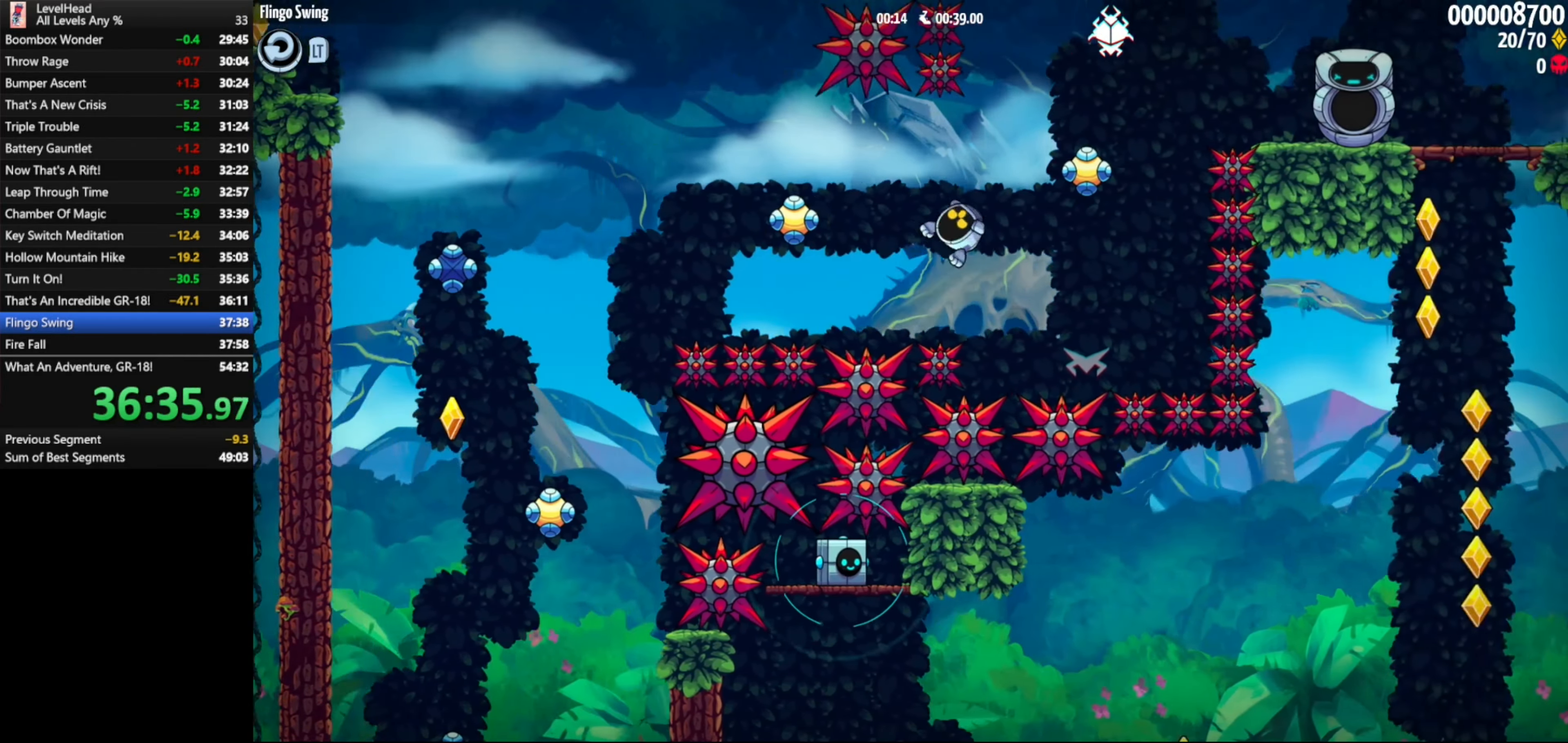
{"buttons": [], "left_stick": "right", "events": [[117, "X", "up"], [183, "left_stick", "right"]]}
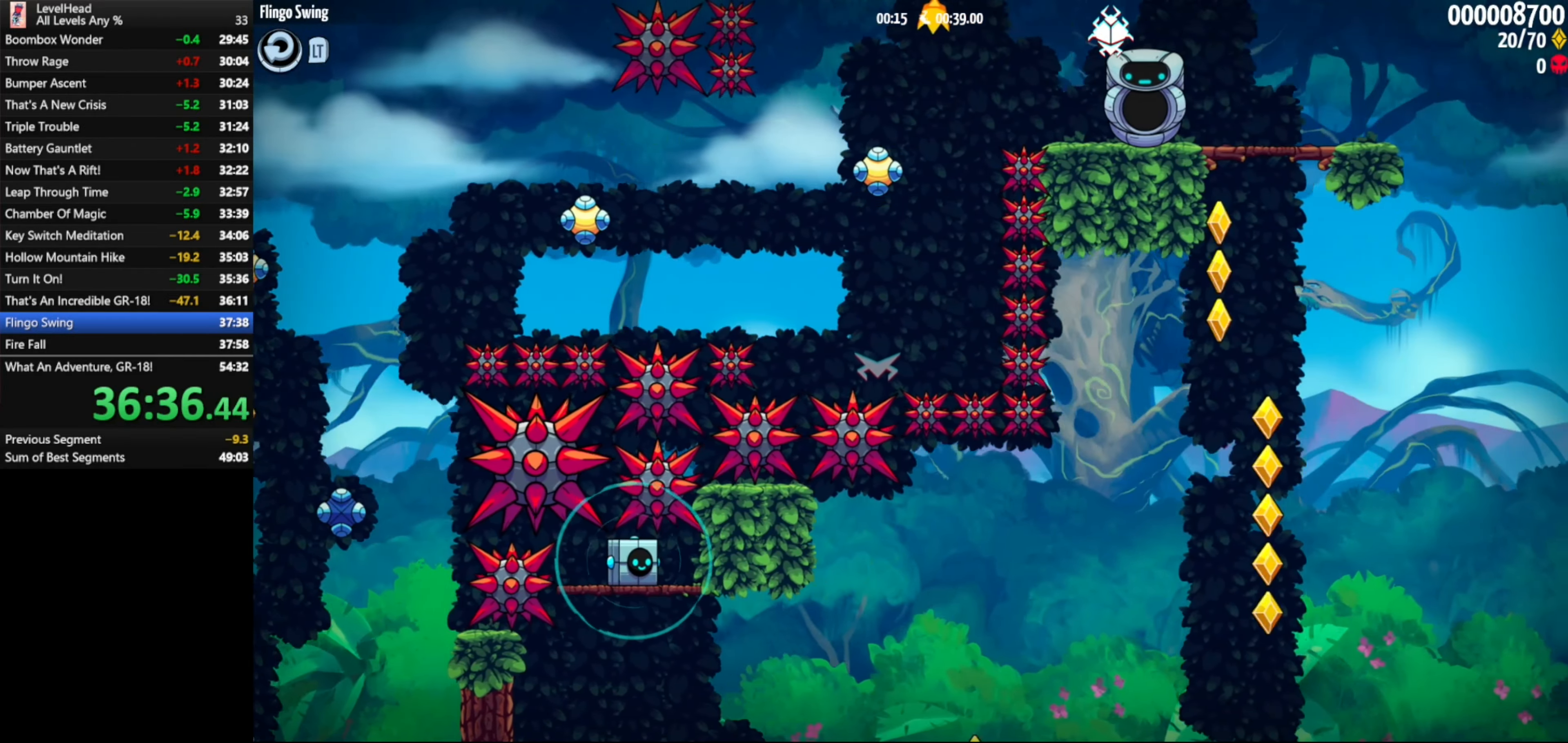
{"buttons": [], "left_stick": "right", "events": []}
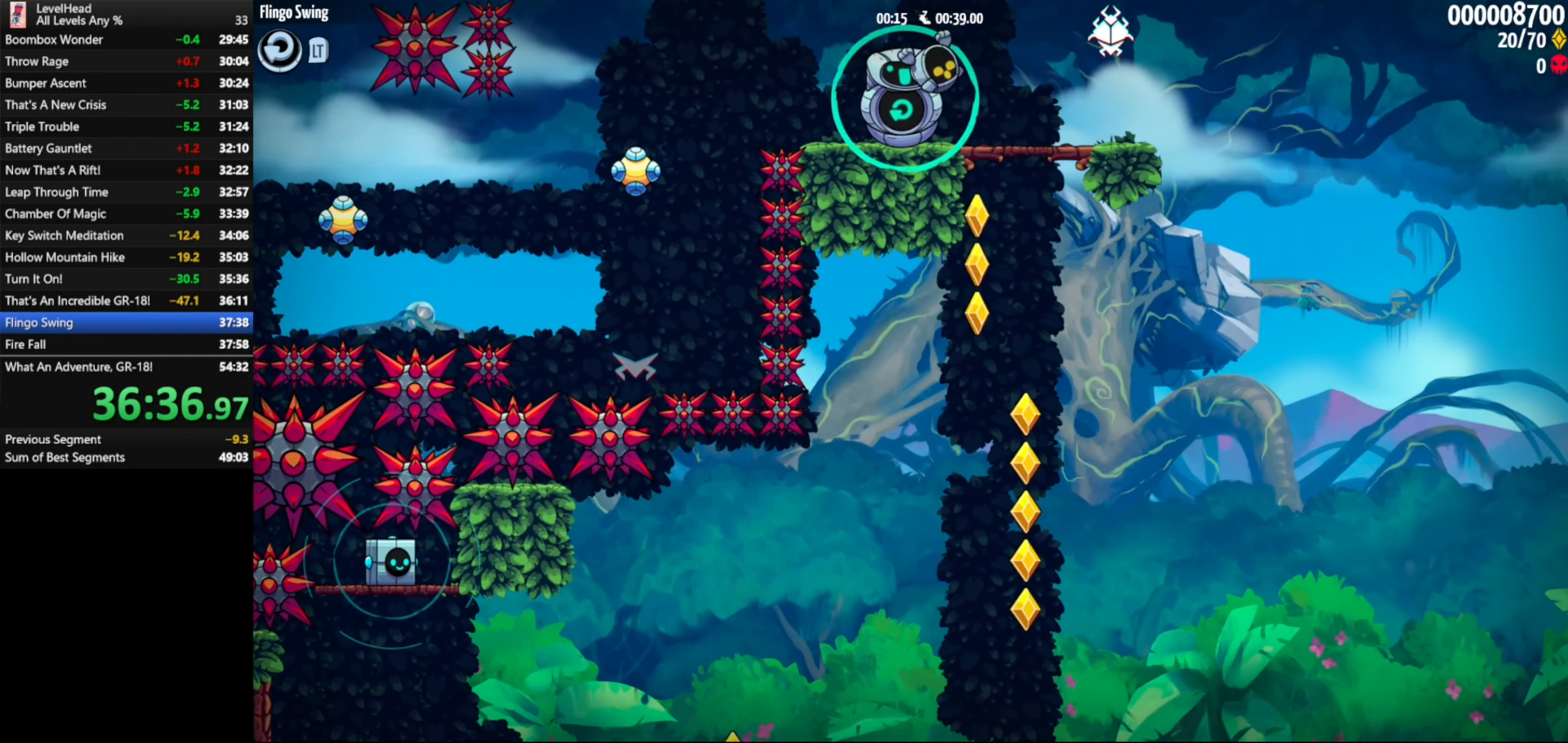
{"buttons": [], "left_stick": "center", "events": [[67, "left_stick", "down"], [417, "left_stick", "center"]]}
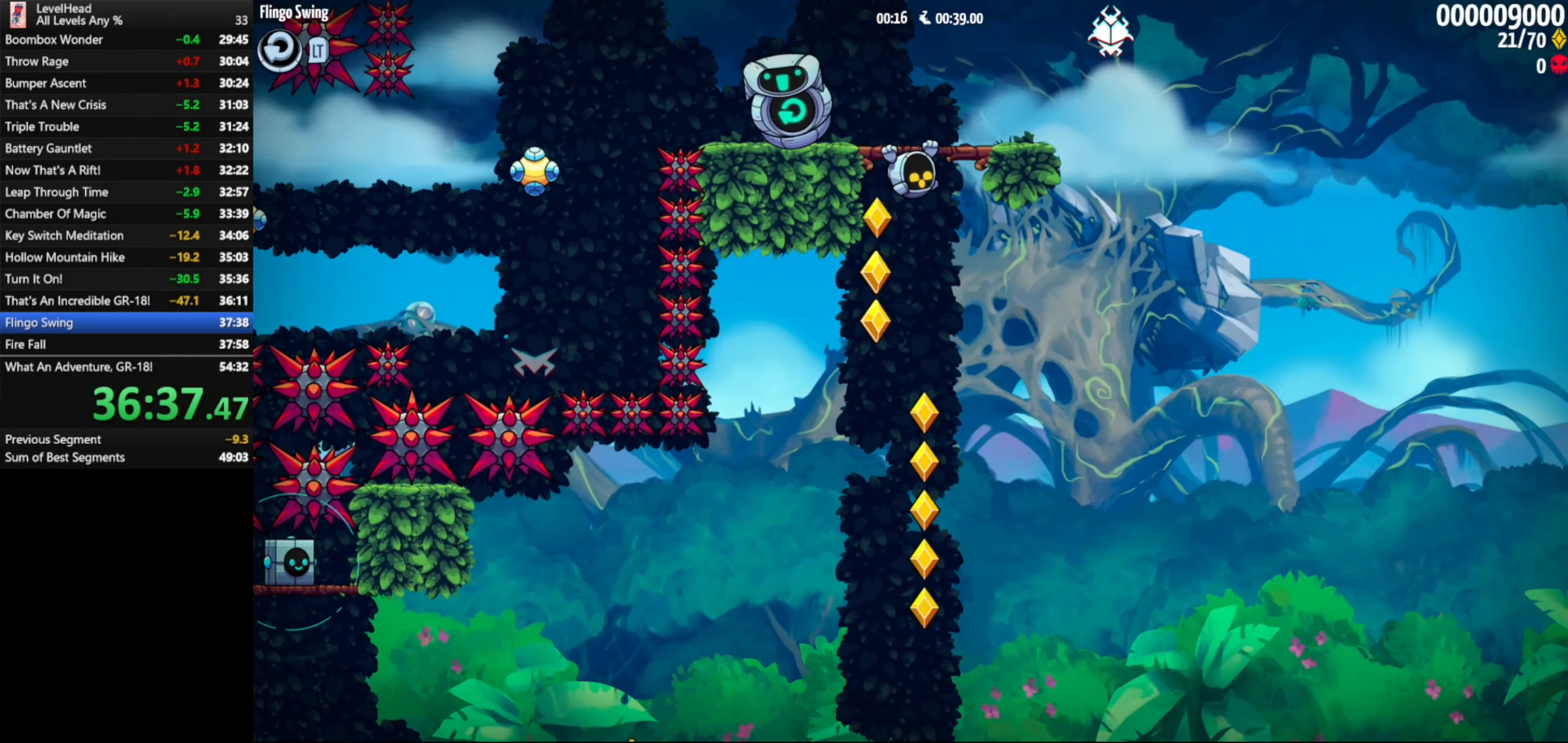
{"buttons": [], "left_stick": "center", "events": [[50, "left_stick", "up-left"], [483, "left_stick", "center"]]}
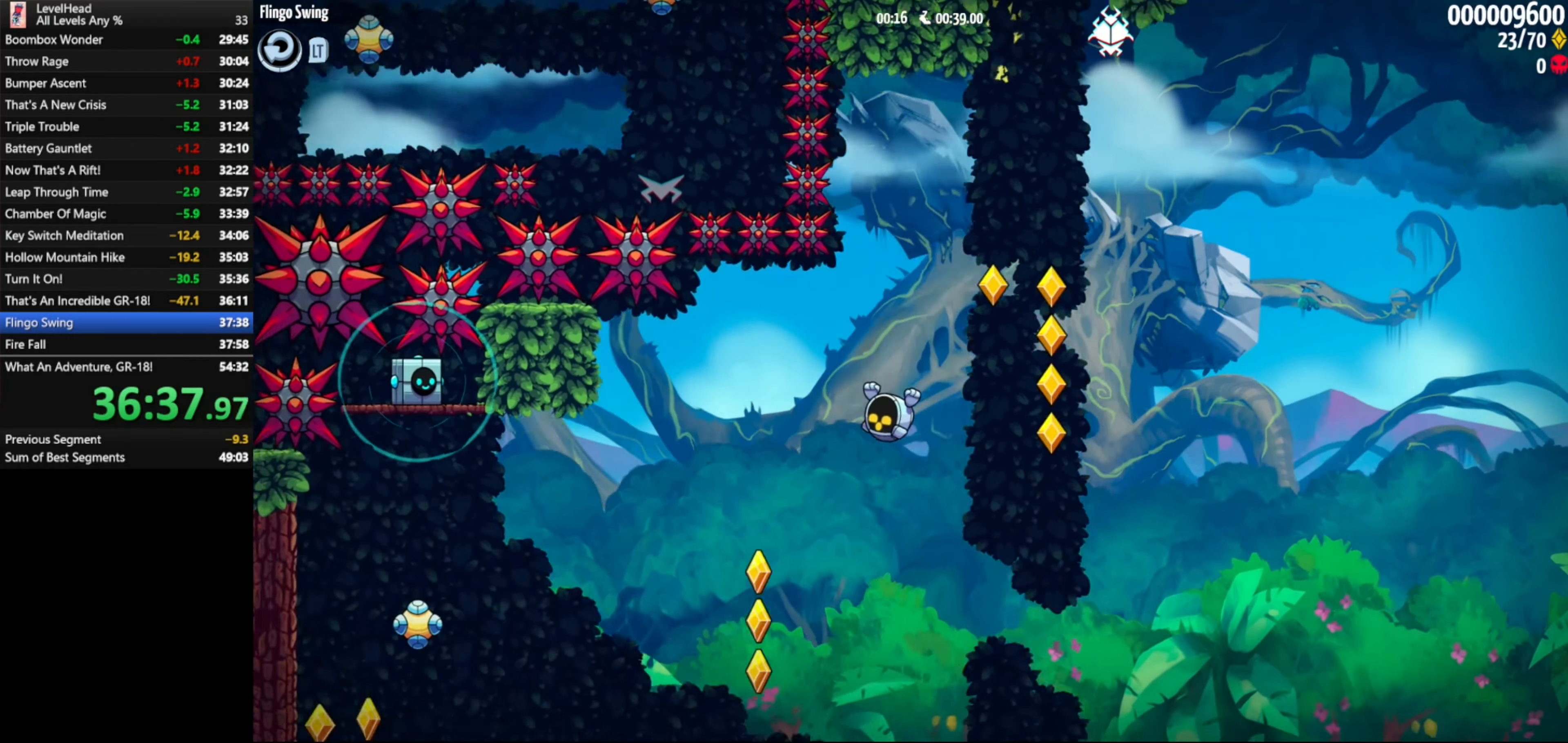
{"buttons": ["X"], "left_stick": "up-left", "events": [[217, "left_stick", "up-left"], [400, "X", "down"]]}
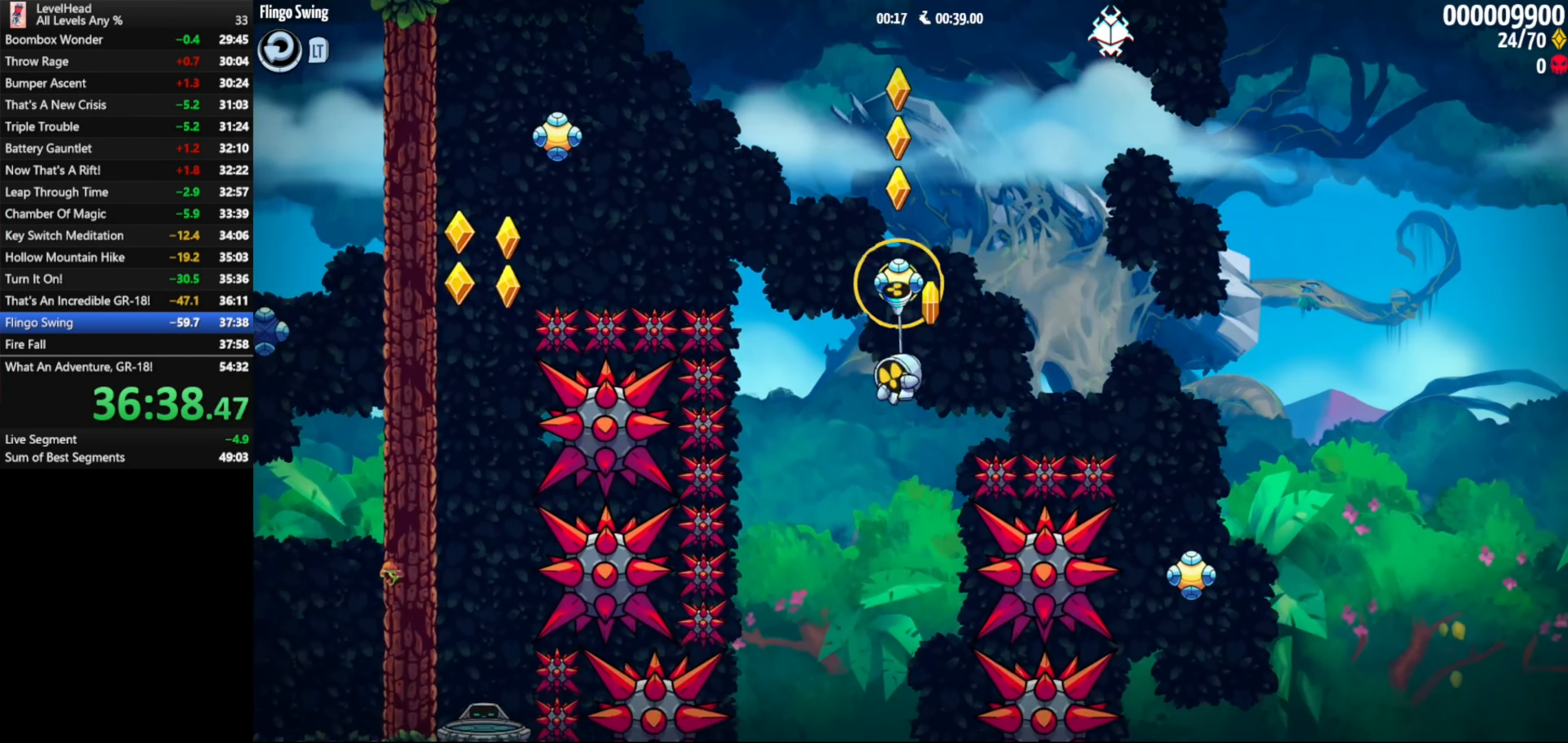
{"buttons": [], "left_stick": "up-left", "events": [[100, "X", "up"]]}
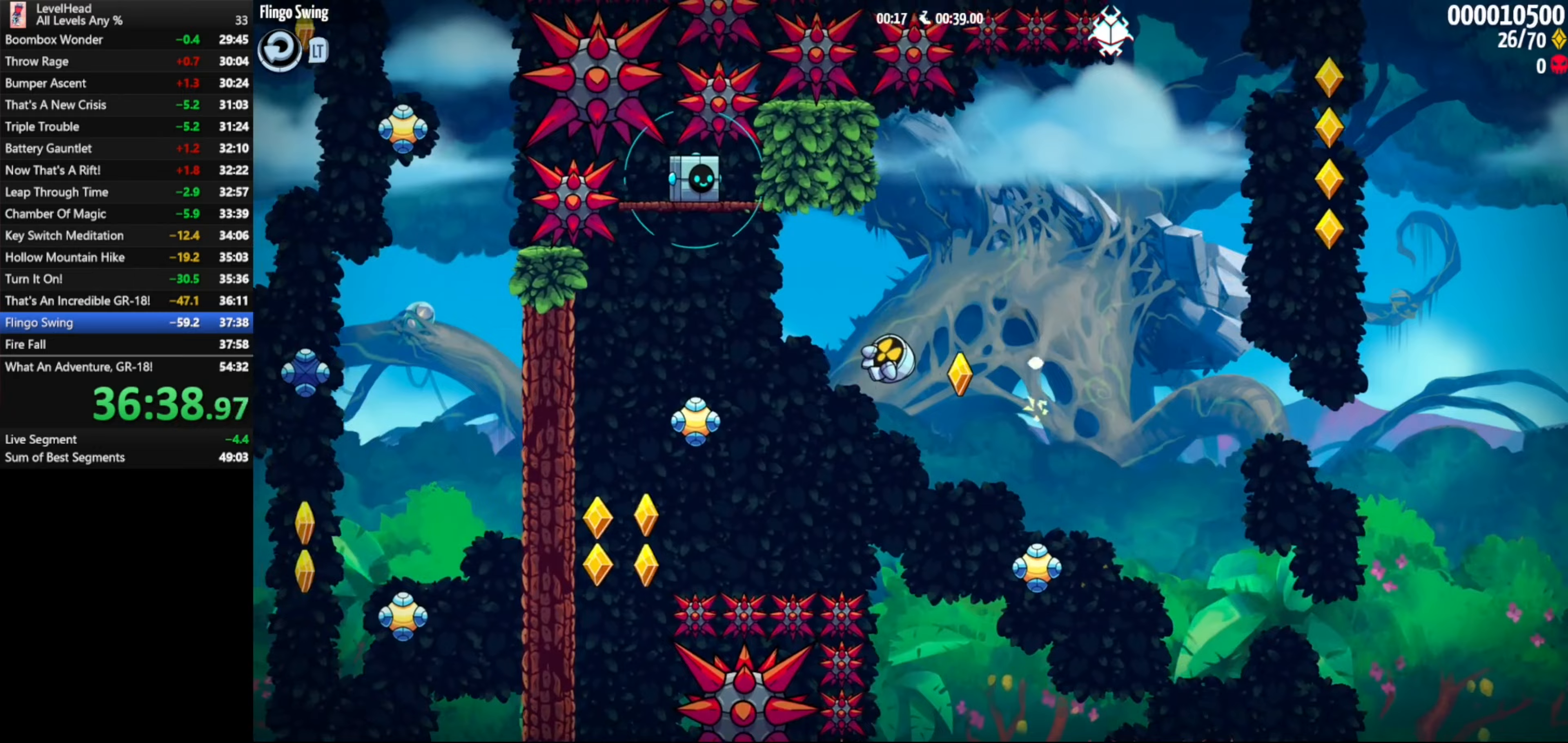
{"buttons": [], "left_stick": "up-left", "events": [[200, "X", "down"], [317, "X", "up"], [400, "X", "down"], [500, "X", "up"]]}
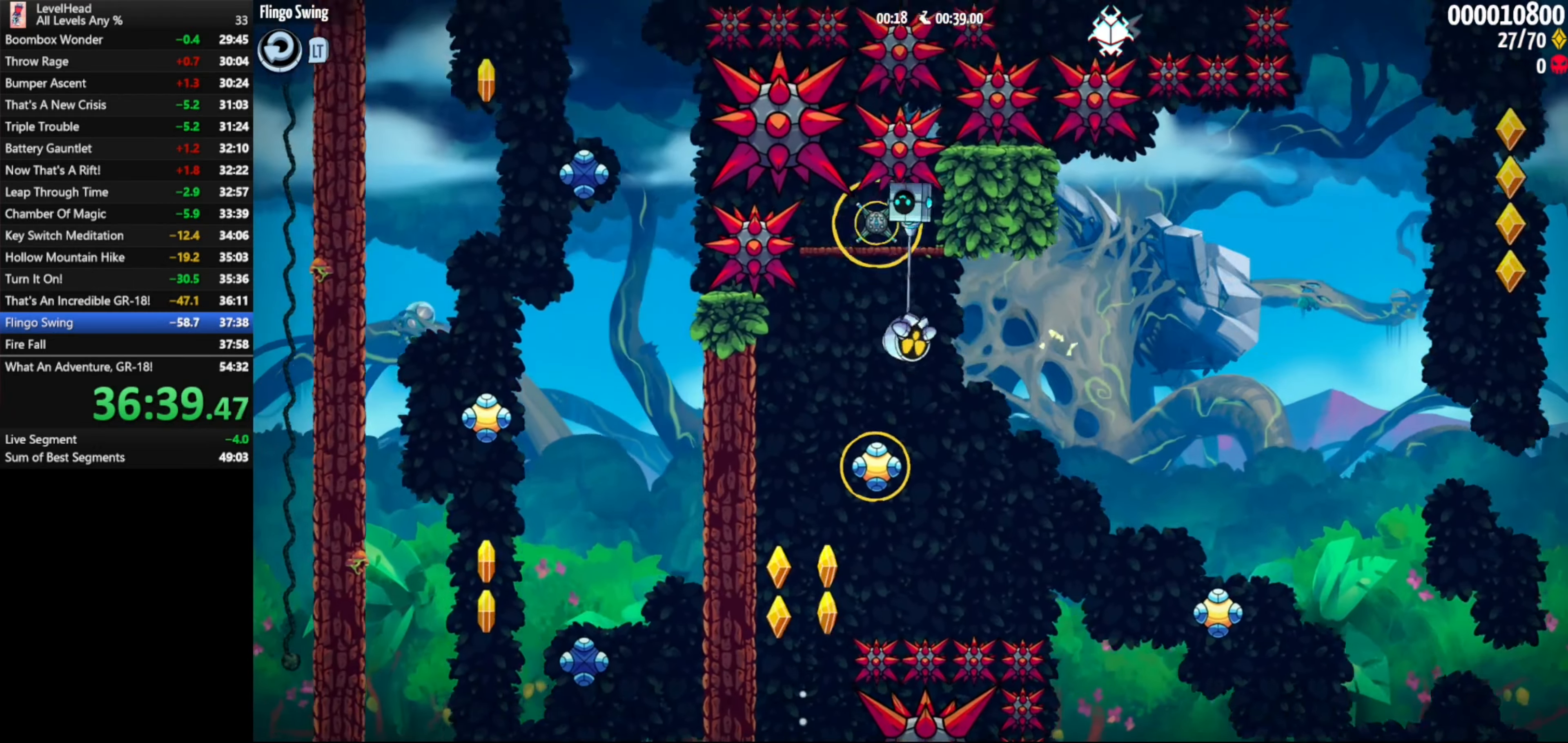
{"buttons": [], "left_stick": "left", "events": [[67, "left_stick", "center"], [417, "left_stick", "left"]]}
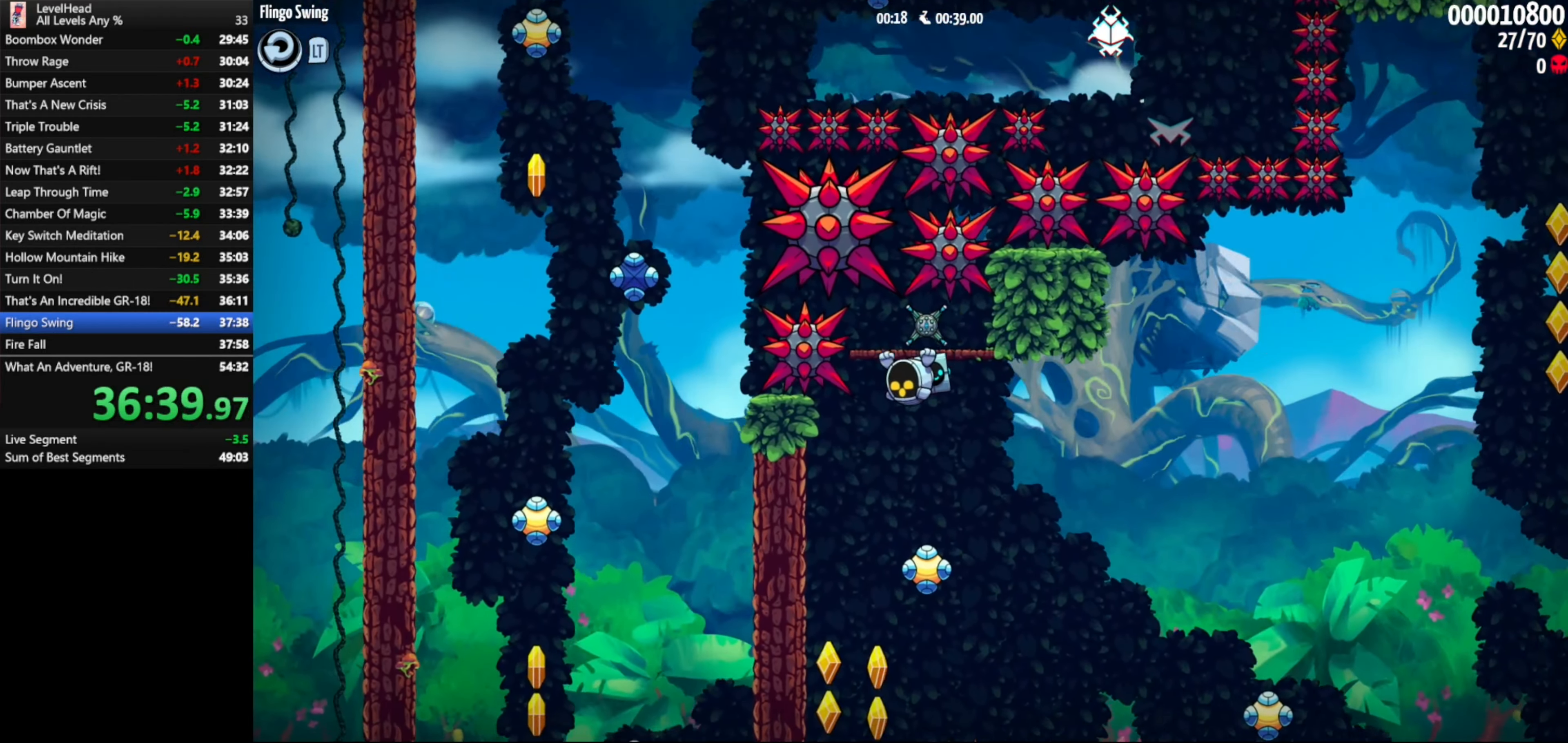
{"buttons": [], "left_stick": "center", "events": [[133, "left_stick", "center"]]}